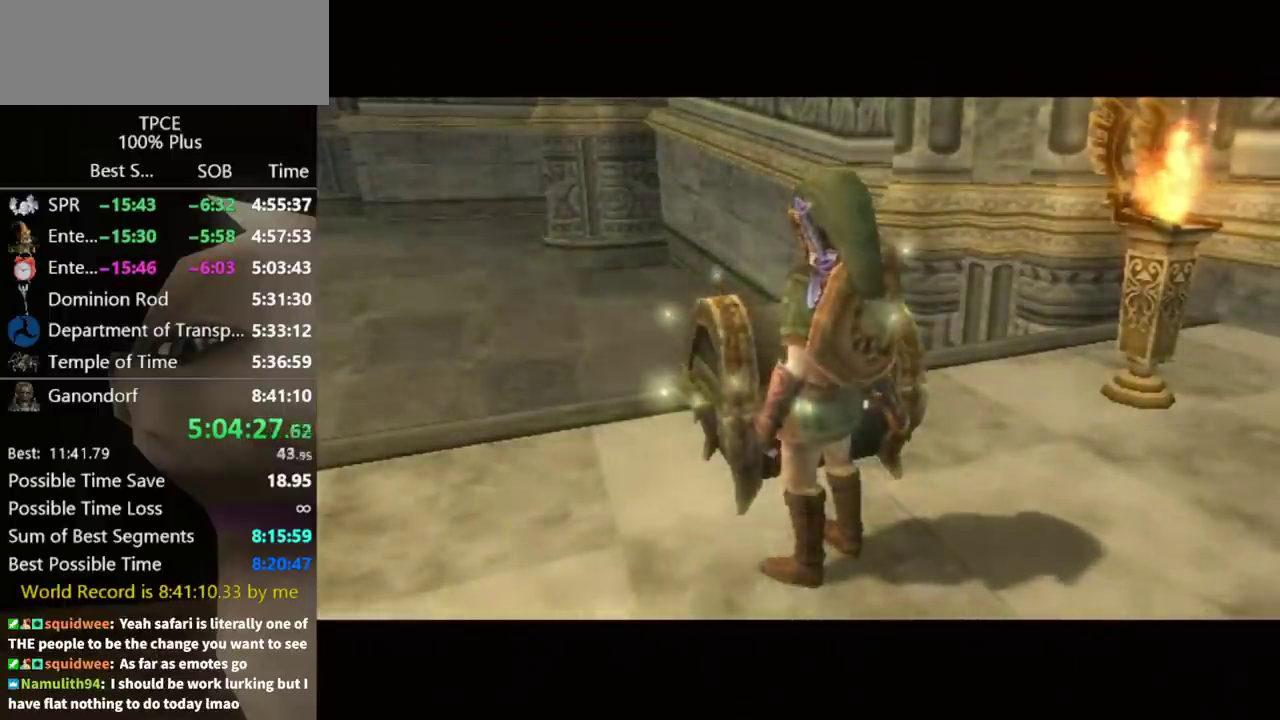
Gameplay with a controller (Nintendo layout); each line is a JSON object with the inputs held at the frame after it. "events" lists button and stick changes between this image and that frame as [ms after this image, input, new state], when the widget could be followed in between. Not read: L3 R3.
{"buttons": [], "left_stick": "center", "right_stick": "center", "events": [[67, "A", "up"], [167, "A", "down"], [233, "A", "up"], [300, "A", "down"], [367, "A", "up"]]}
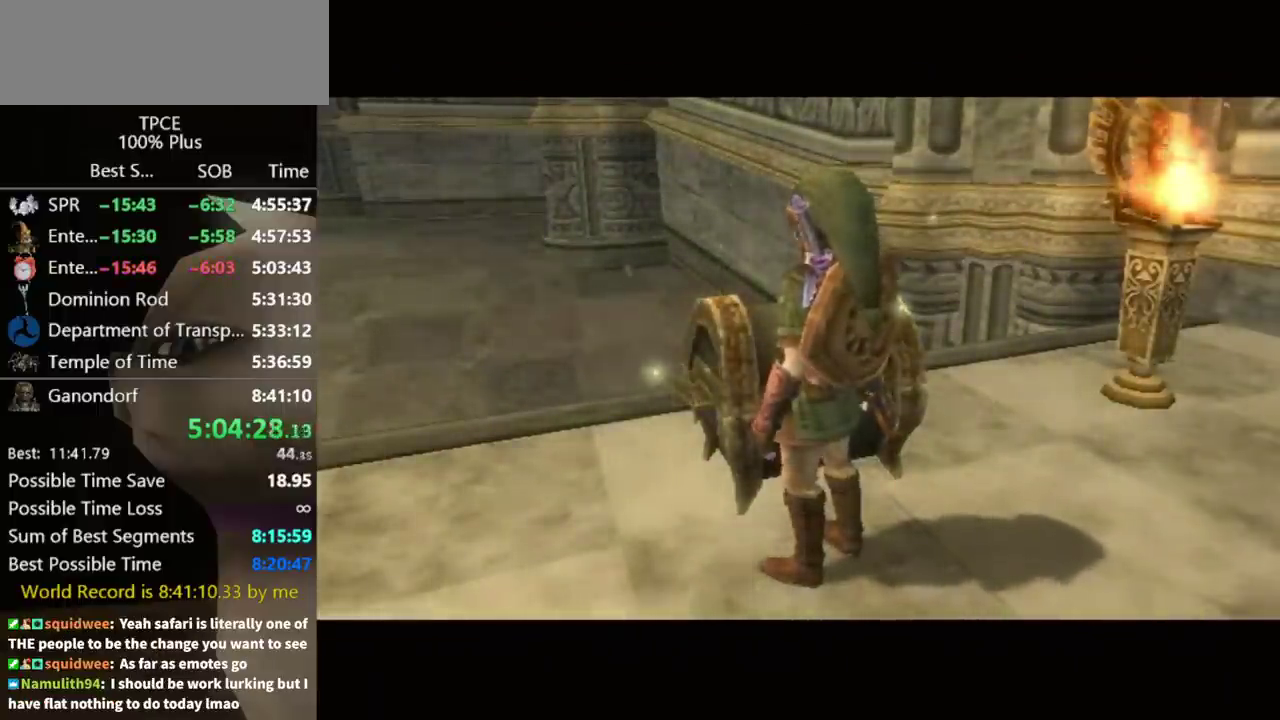
{"buttons": [], "left_stick": "center", "right_stick": "center", "events": [[33, "A", "down"], [100, "A", "up"], [367, "A", "down"], [433, "A", "up"]]}
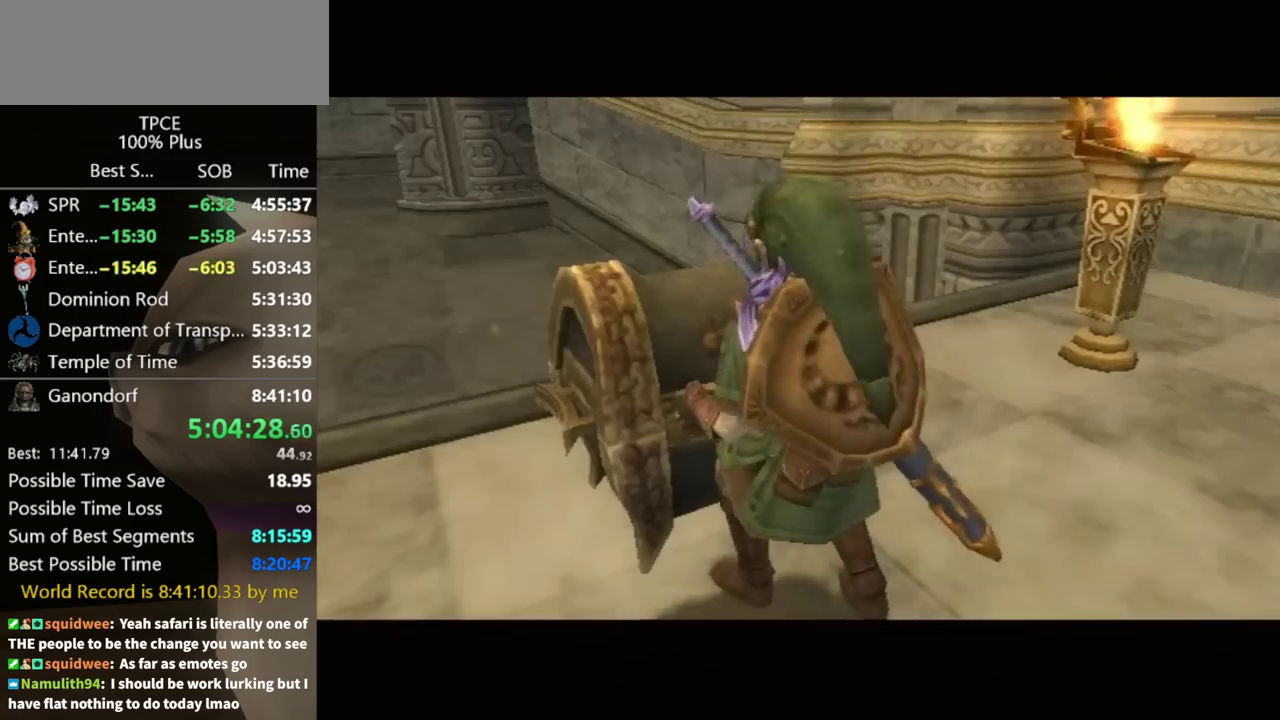
{"buttons": [], "left_stick": "center", "right_stick": "center", "events": []}
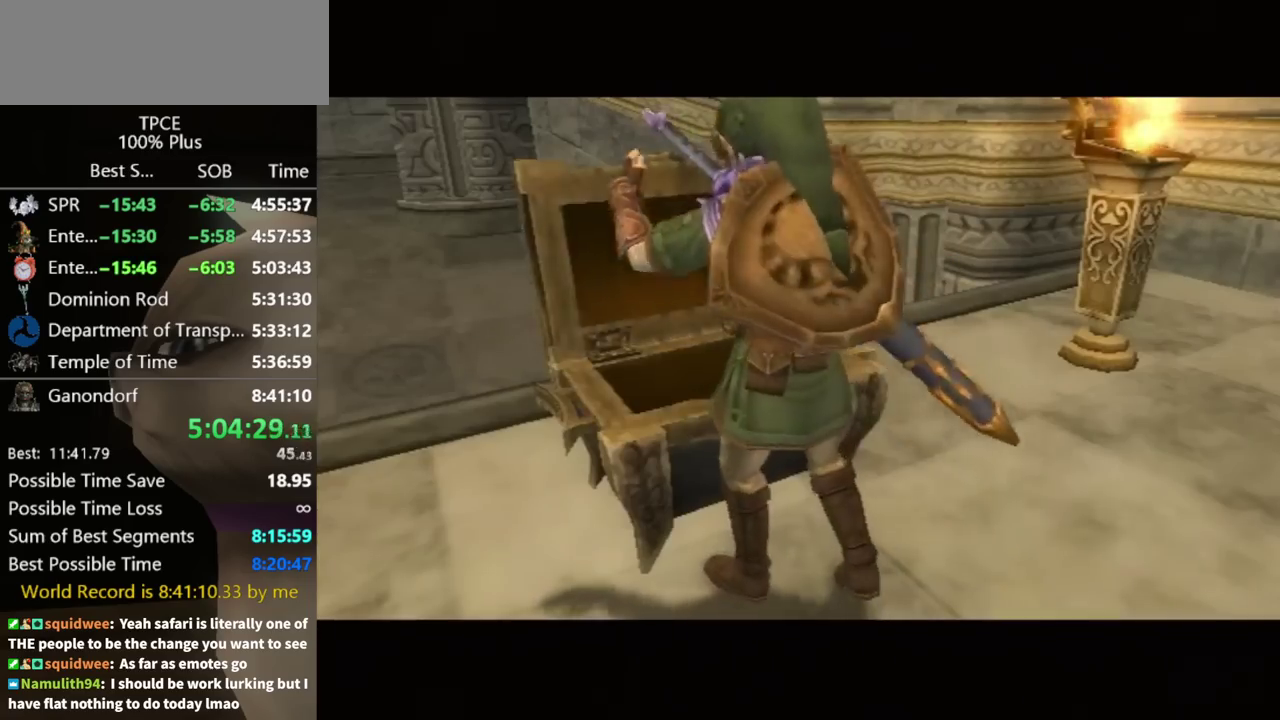
{"buttons": [], "left_stick": "center", "right_stick": "center", "events": []}
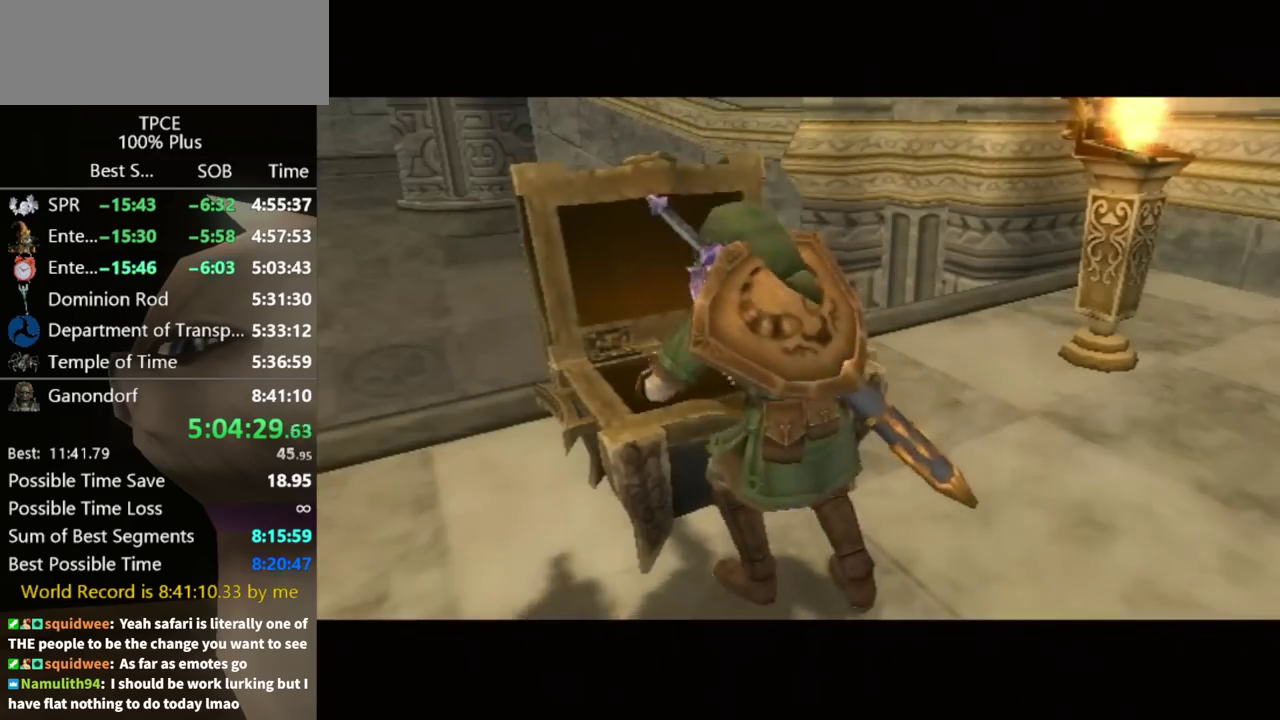
{"buttons": [], "left_stick": "center", "right_stick": "center", "events": []}
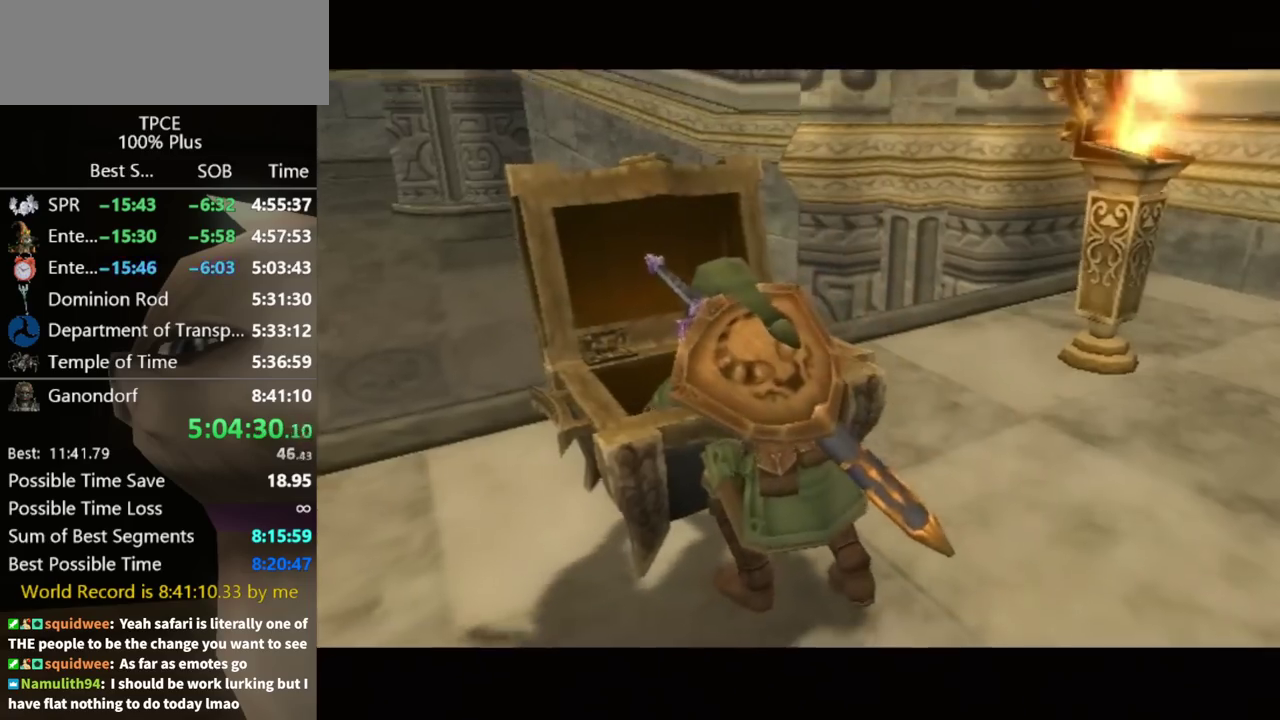
{"buttons": [], "left_stick": "center", "right_stick": "center", "events": []}
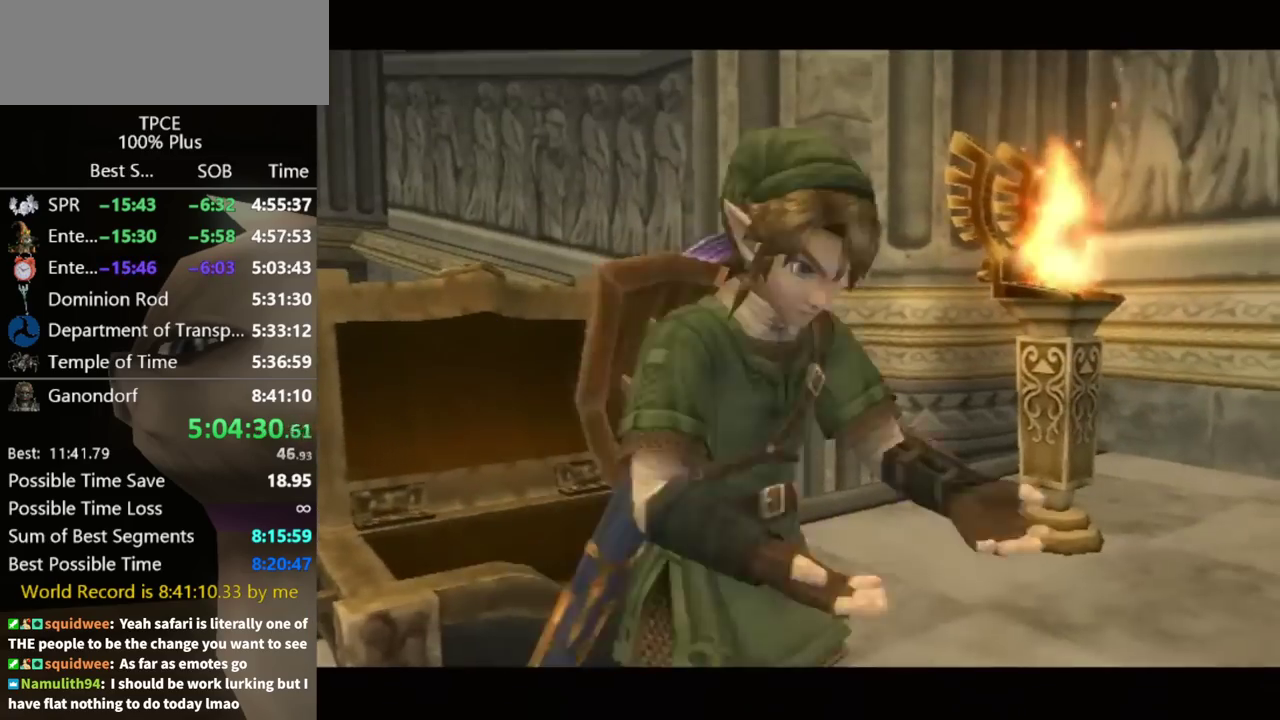
{"buttons": [], "left_stick": "center", "right_stick": "center", "events": []}
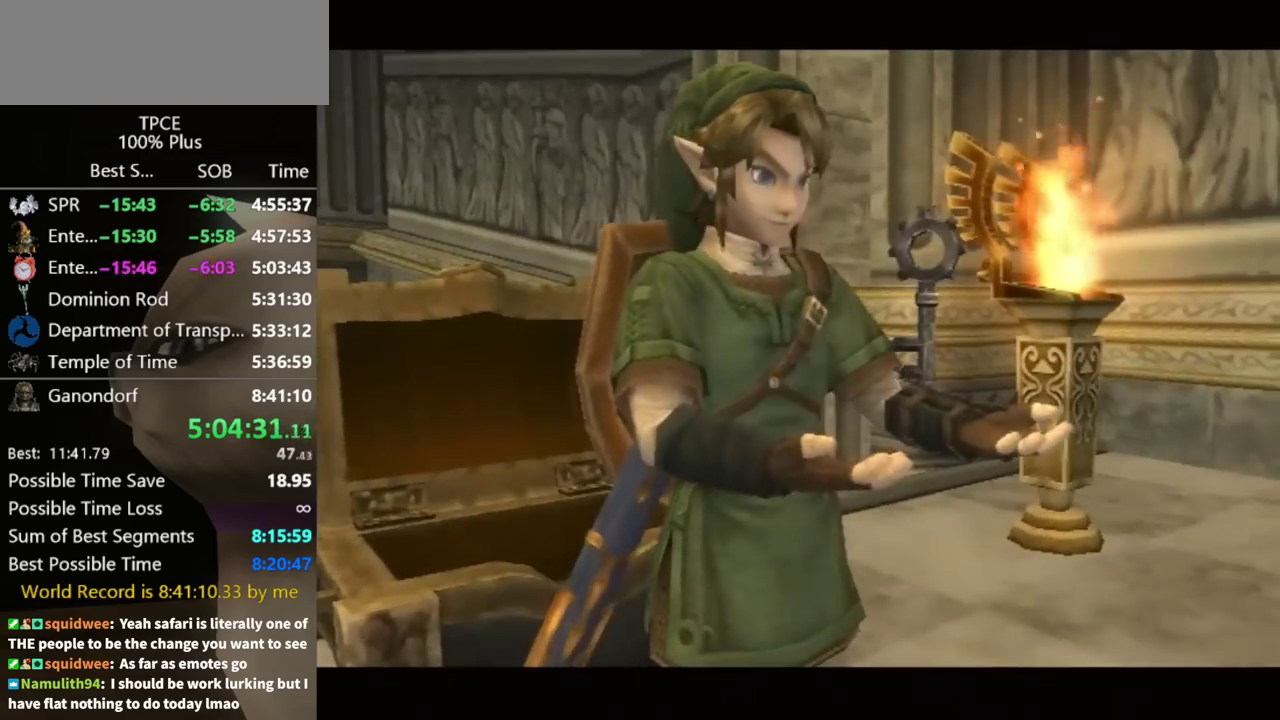
{"buttons": [], "left_stick": "center", "right_stick": "center", "events": []}
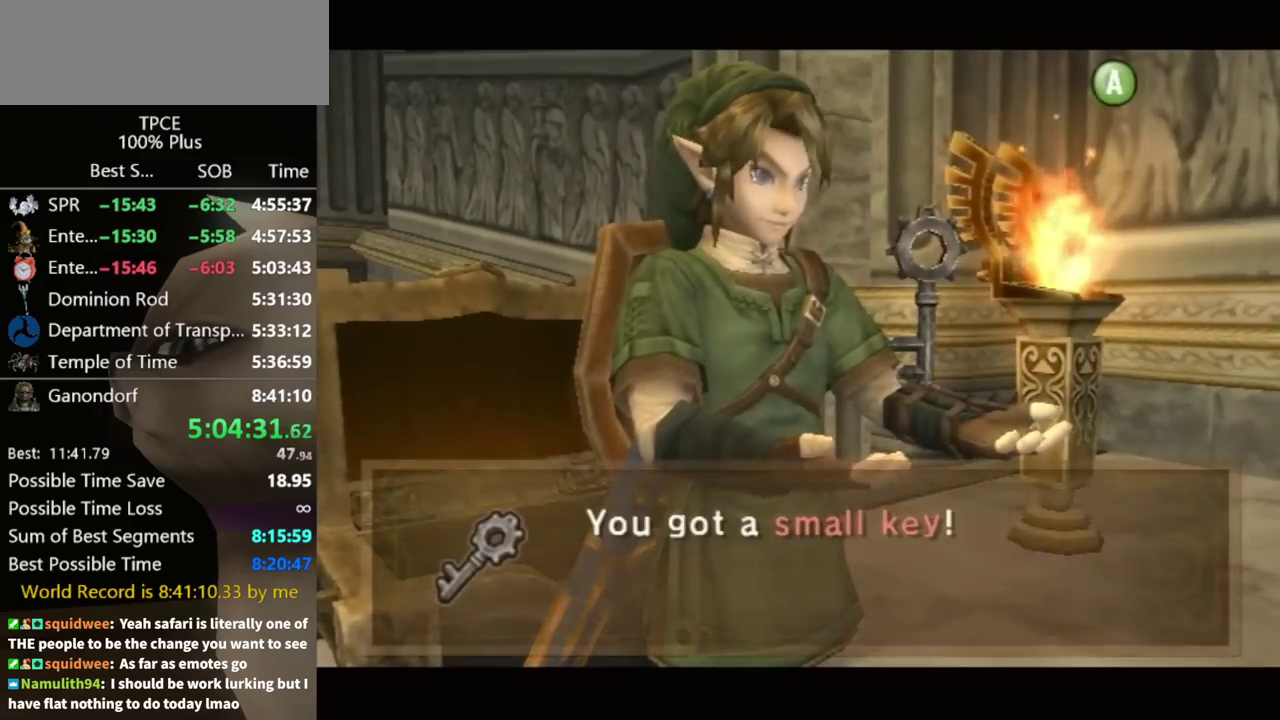
{"buttons": [], "left_stick": "down", "right_stick": "center", "events": [[400, "left_stick", "down"]]}
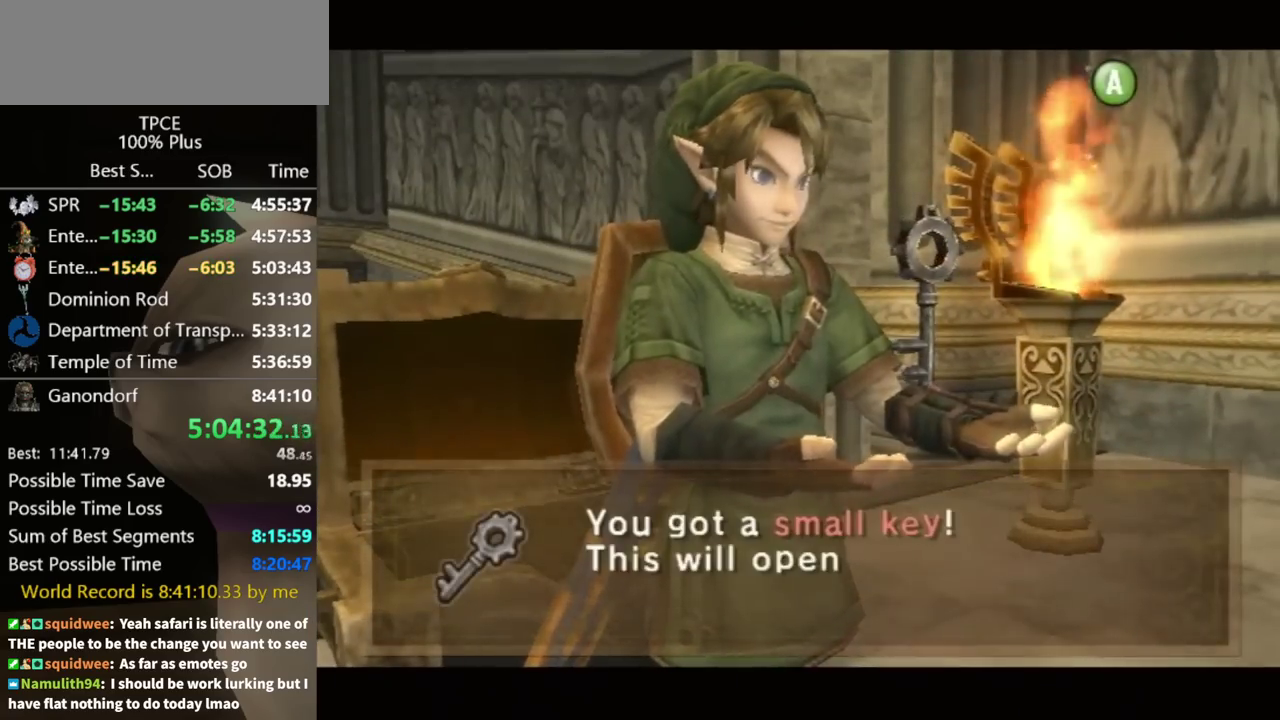
{"buttons": ["A"], "left_stick": "down", "right_stick": "center", "events": [[200, "A", "down"], [300, "A", "up"], [467, "A", "down"]]}
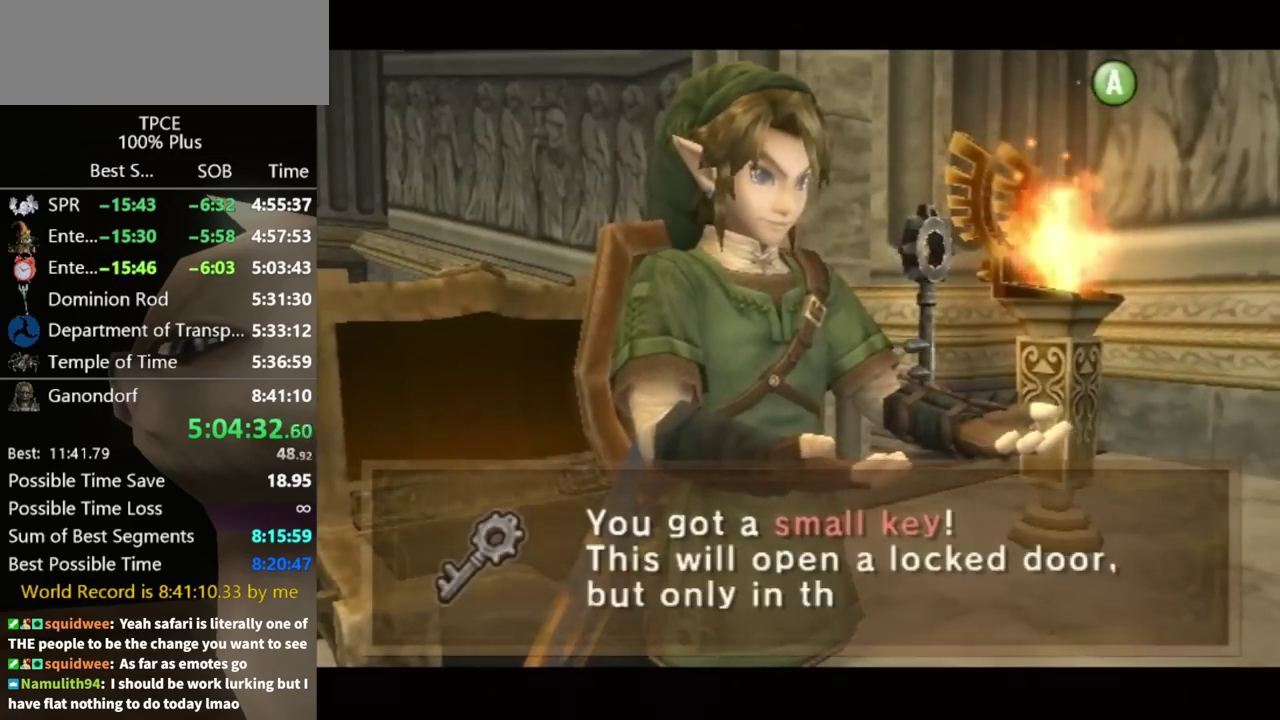
{"buttons": ["A"], "left_stick": "down", "right_stick": "center", "events": [[33, "A", "up"], [233, "A", "down"], [300, "A", "up"], [467, "A", "down"]]}
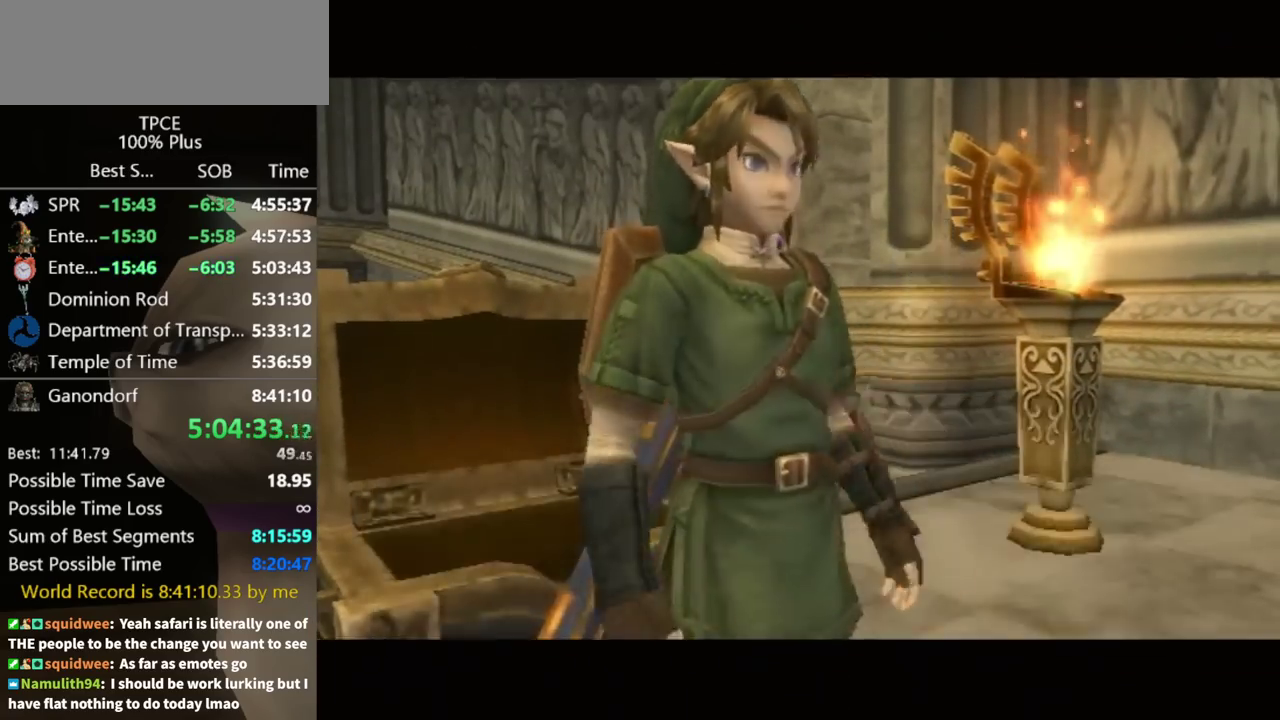
{"buttons": ["L1"], "left_stick": "center", "right_stick": "center", "events": [[33, "A", "up"], [500, "L1", "down"], [500, "left_stick", "center"]]}
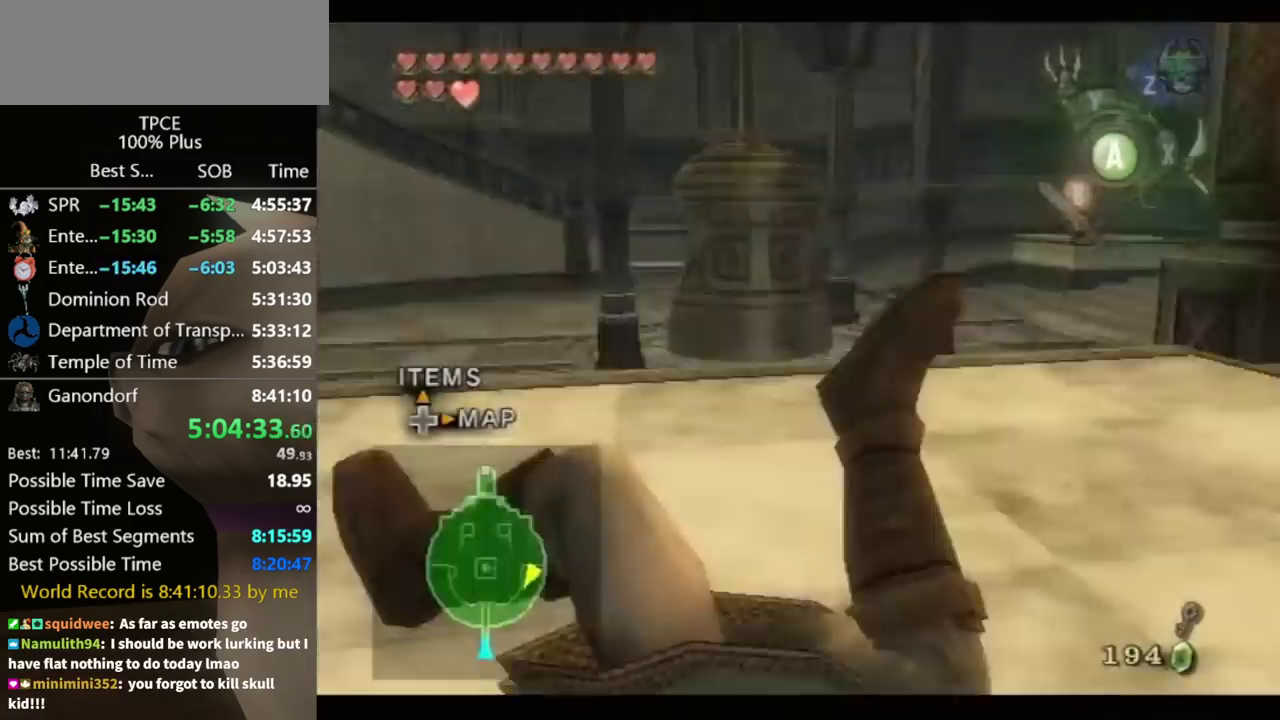
{"buttons": [], "left_stick": "up", "right_stick": "center", "events": [[200, "L1", "up"], [200, "left_stick", "up"]]}
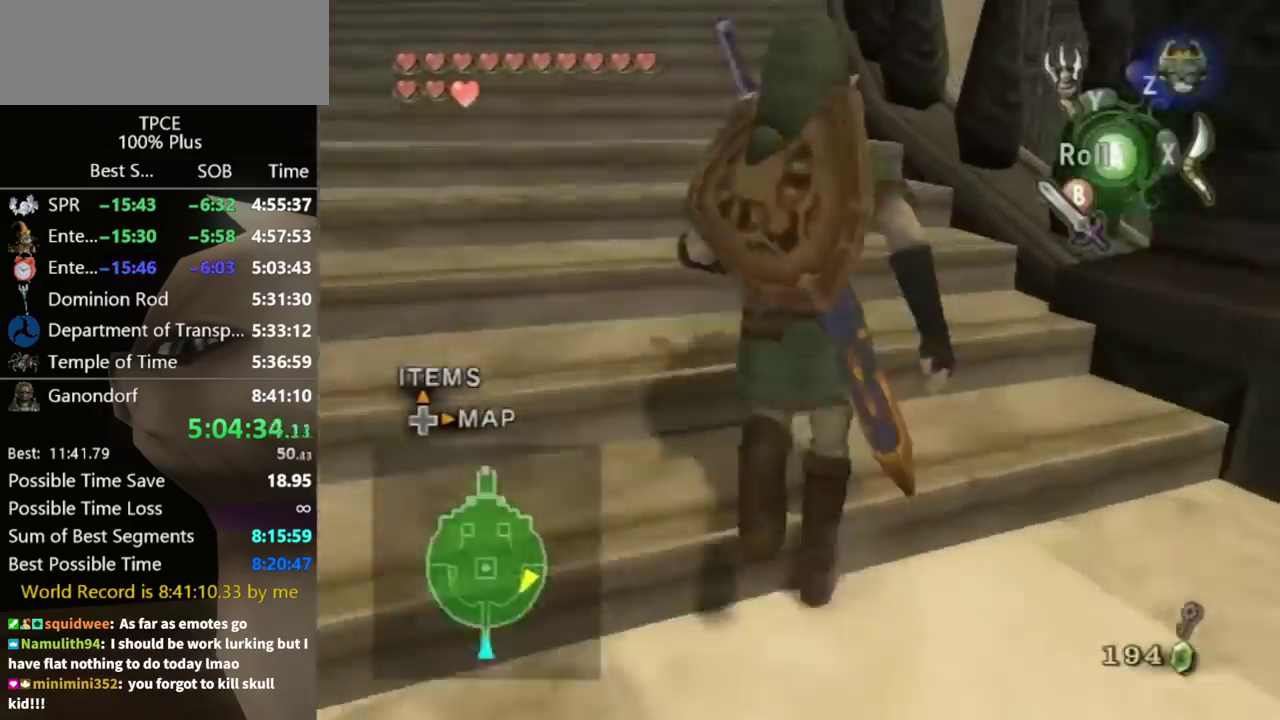
{"buttons": [], "left_stick": "up", "right_stick": "center", "events": []}
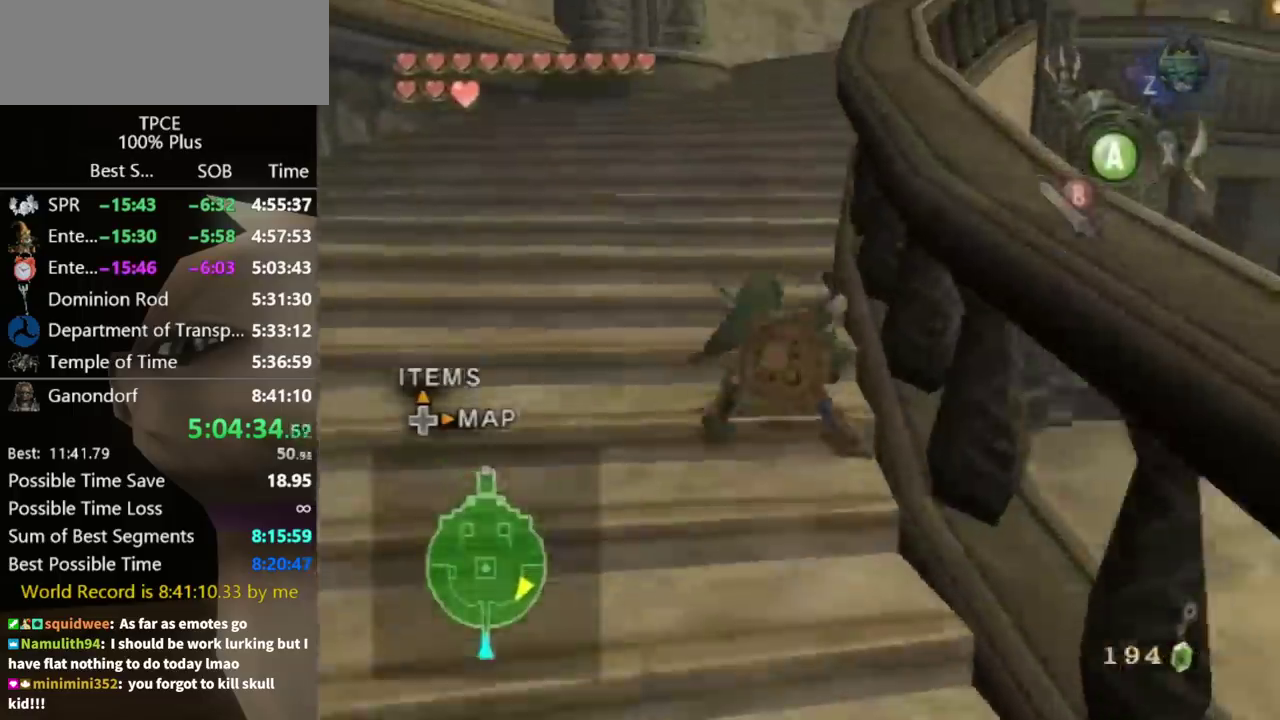
{"buttons": [], "left_stick": "up-right", "right_stick": "center", "events": [[333, "left_stick", "up-right"]]}